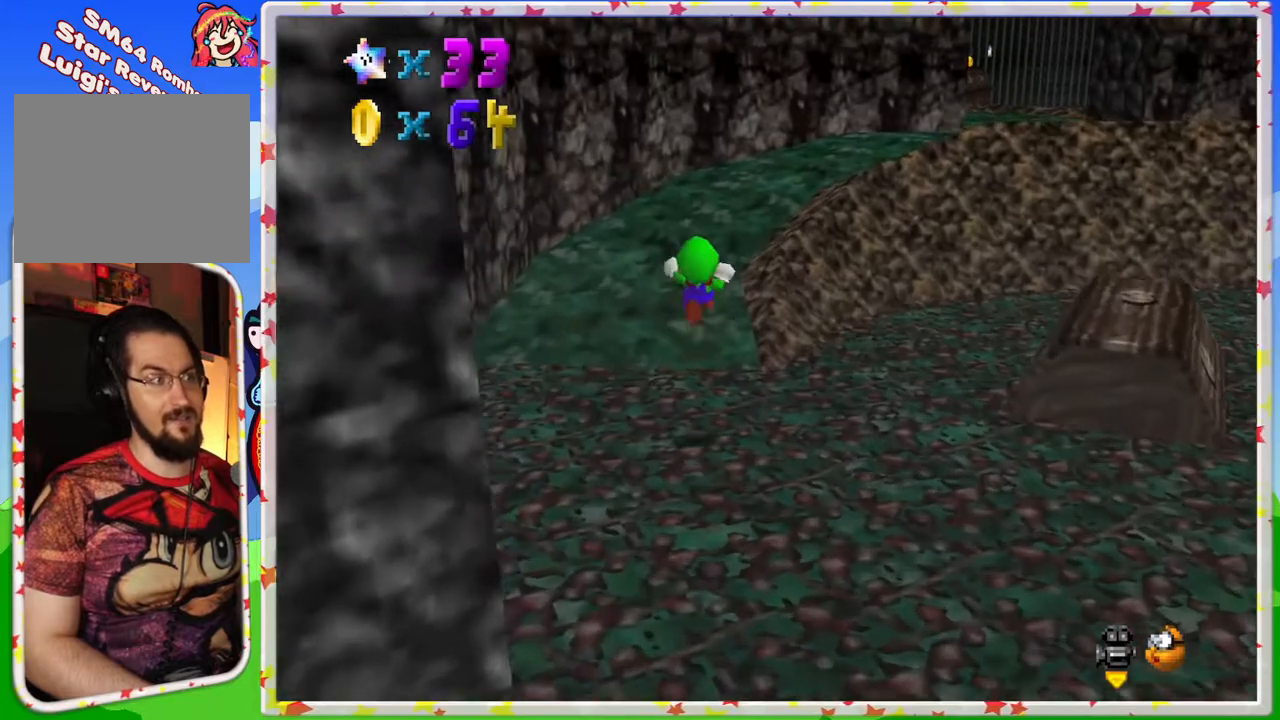
Gameplay with a controller (Nintendo layout); each line is a JSON object with the inputs held at the frame after it. "events" lists button and stick changes between this image and that frame as [ms after this image, input, new state], when the widget could be followed in between. Not read: L3 R3.
{"buttons": [], "left_stick": "up", "events": [[17, "A", "up"], [383, "Z", "up"]]}
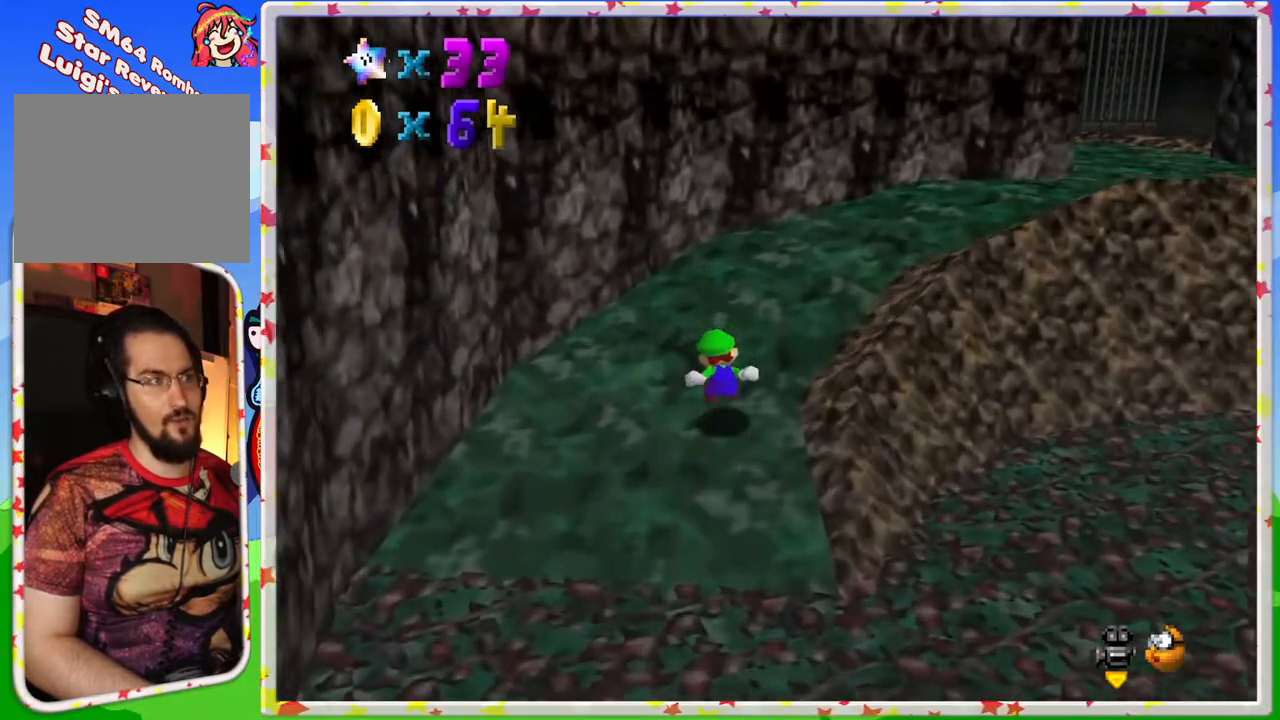
{"buttons": [], "left_stick": "up-right", "events": [[117, "left_stick", "up-right"]]}
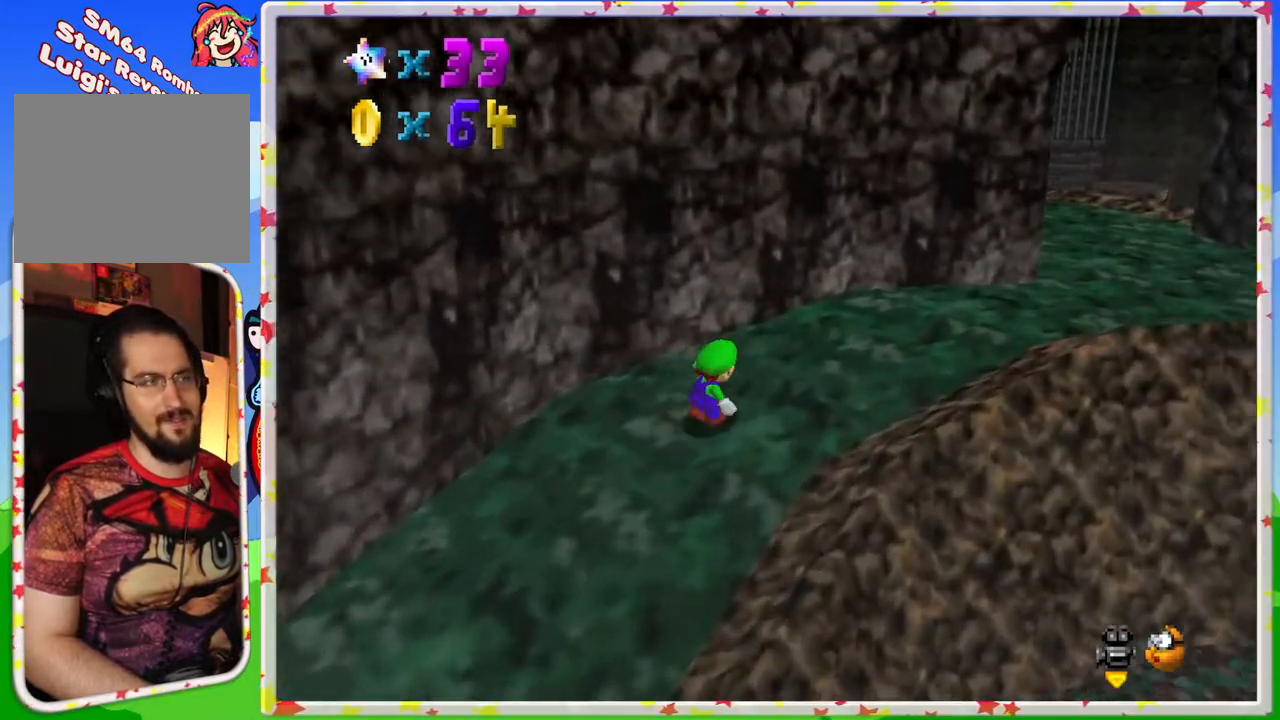
{"buttons": [], "left_stick": "right", "events": [[50, "left_stick", "right"]]}
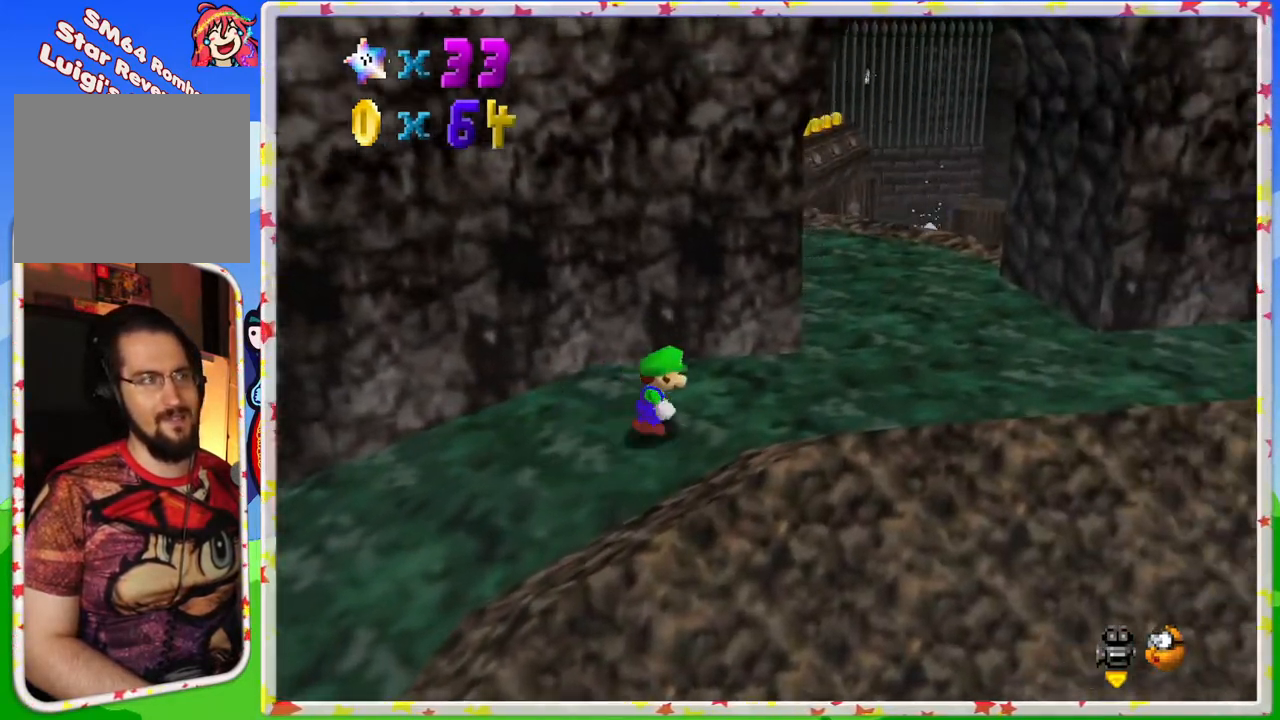
{"buttons": [], "left_stick": "up-right", "events": [[383, "left_stick", "up-right"]]}
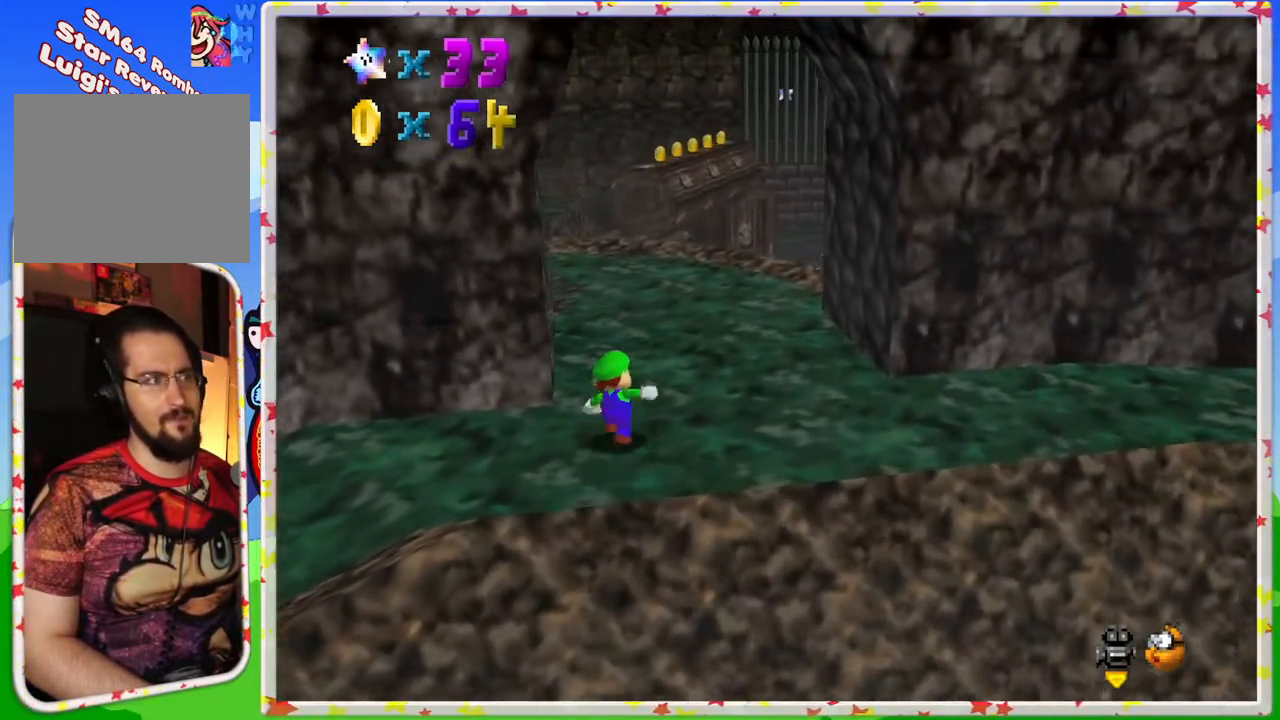
{"buttons": [], "left_stick": "up", "events": [[17, "left_stick", "up"]]}
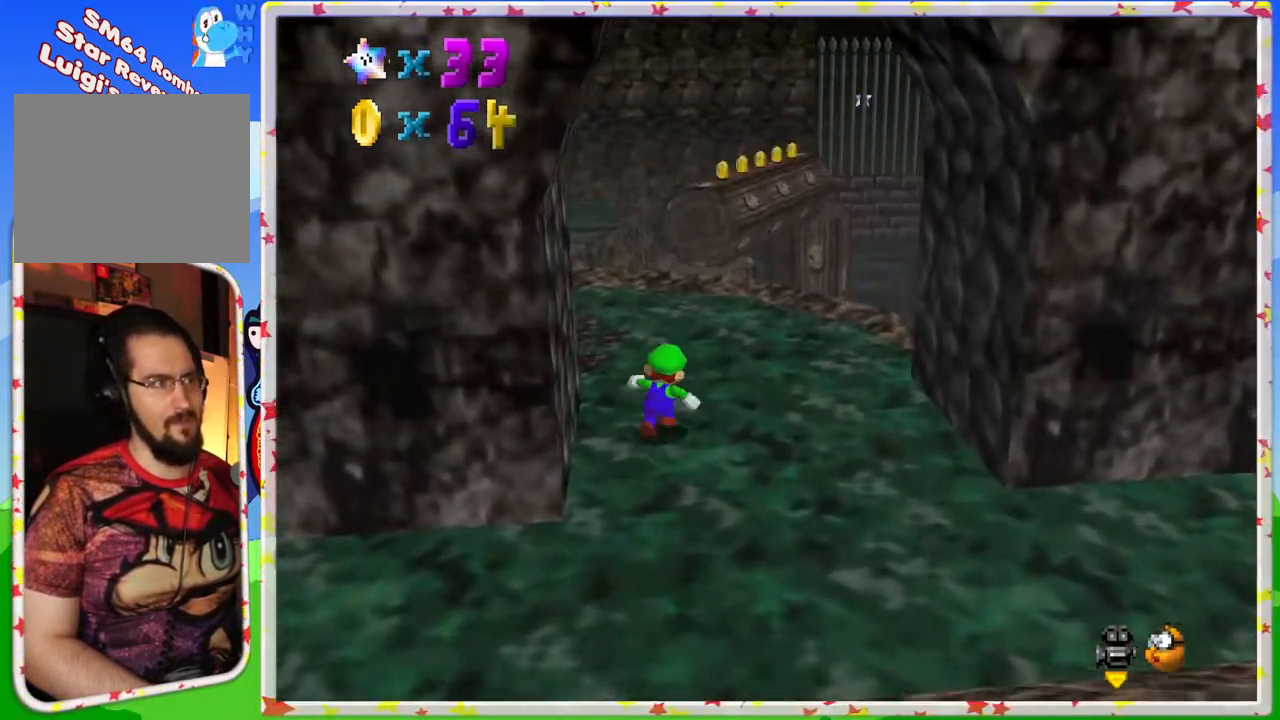
{"buttons": ["A"], "left_stick": "up", "events": [[483, "A", "down"]]}
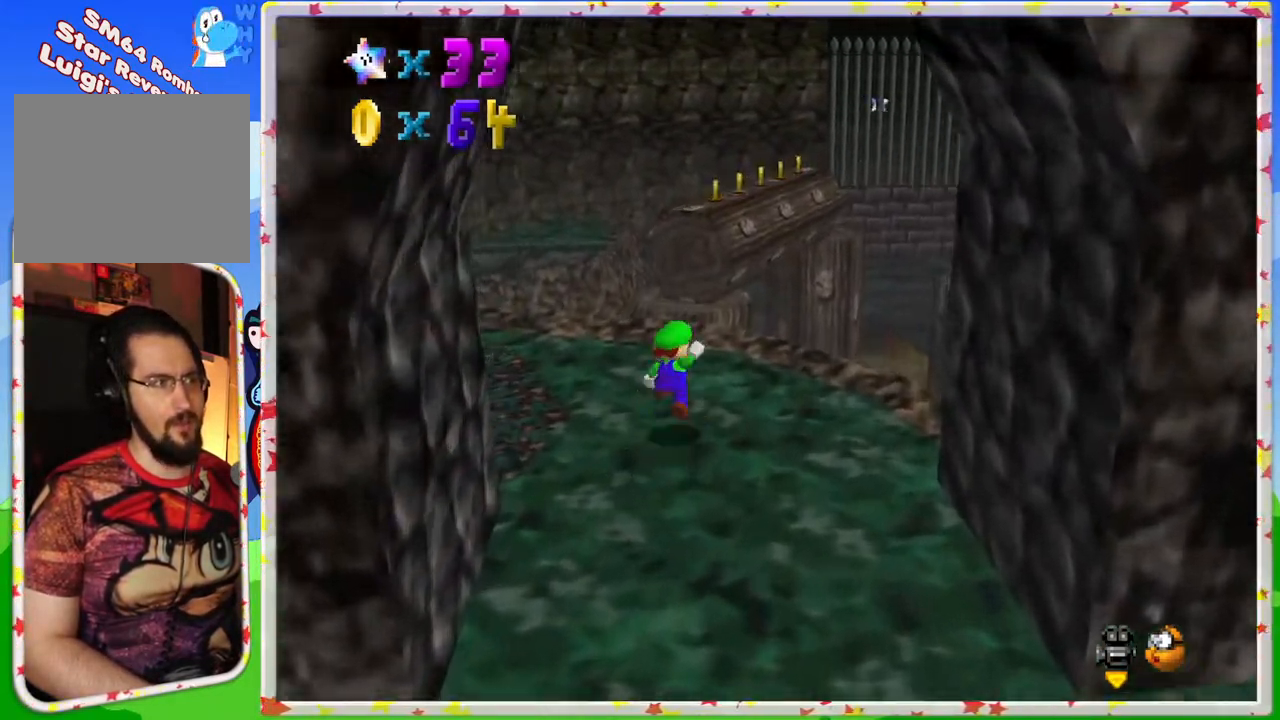
{"buttons": ["A"], "left_stick": "up", "events": [[50, "A", "up"], [500, "A", "down"]]}
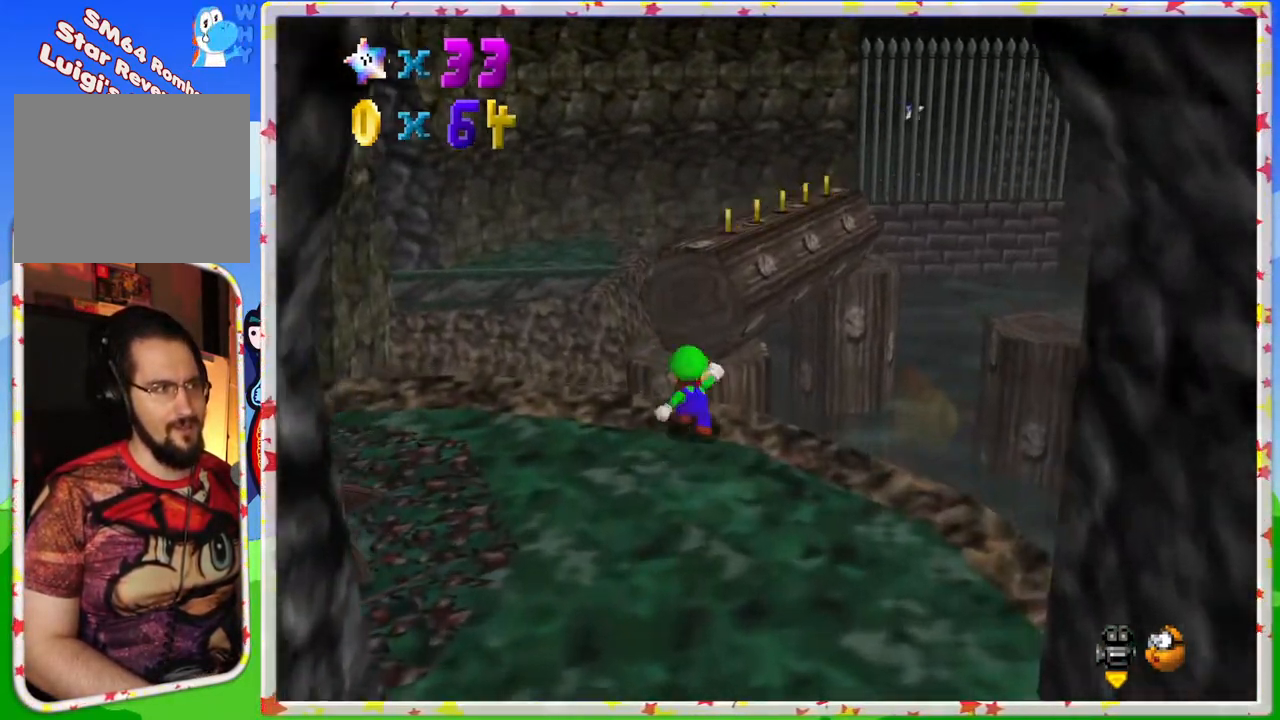
{"buttons": [], "left_stick": "up-right", "events": [[383, "left_stick", "up-right"], [450, "A", "up"]]}
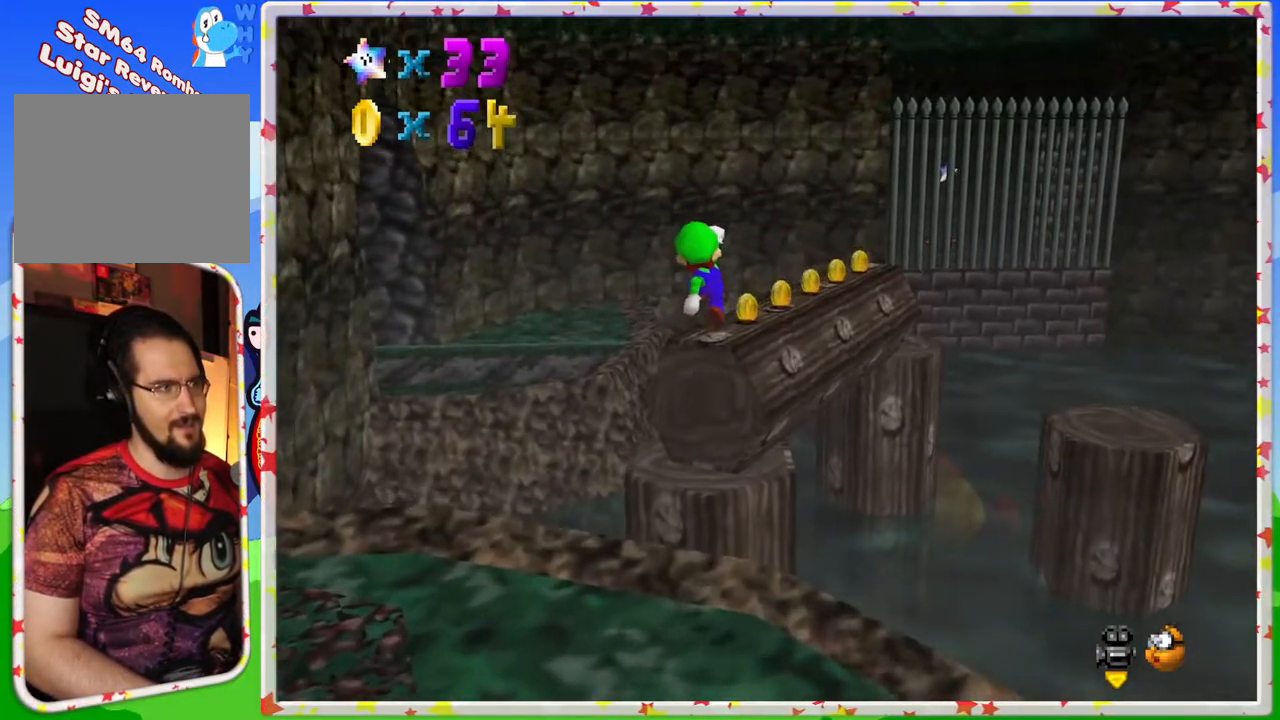
{"buttons": [], "left_stick": "up", "events": [[17, "left_stick", "up"]]}
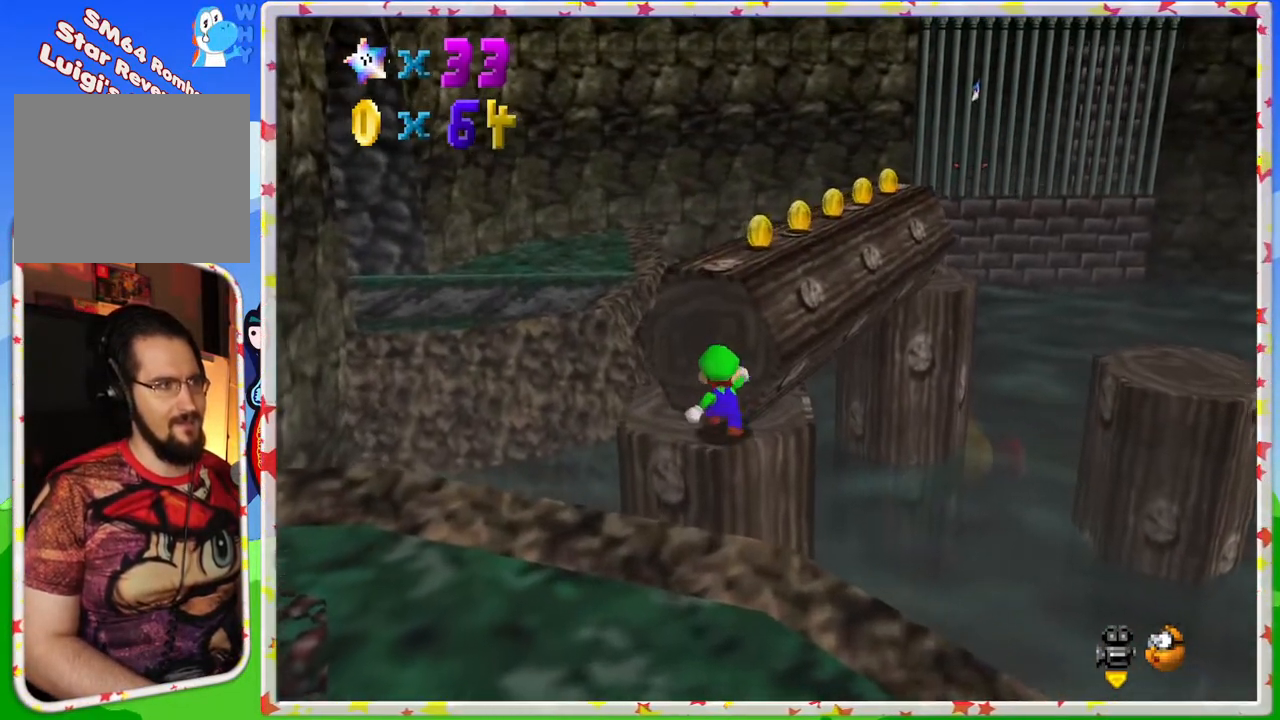
{"buttons": [], "left_stick": "up", "events": [[17, "left_stick", "center"], [50, "A", "down"], [283, "left_stick", "up-right"], [383, "left_stick", "up"], [500, "A", "up"]]}
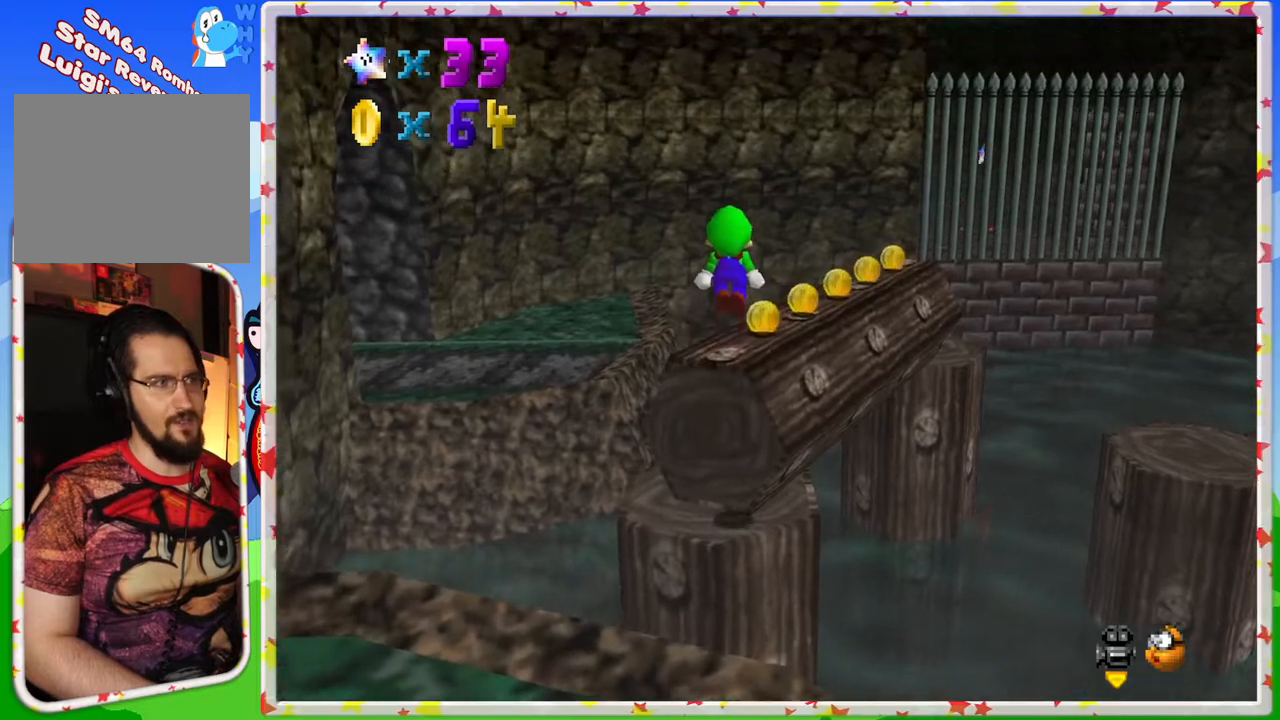
{"buttons": [], "left_stick": "up", "events": [[117, "C_LEFT", "down"], [167, "left_stick", "center"], [283, "C_LEFT", "up"], [383, "left_stick", "up"]]}
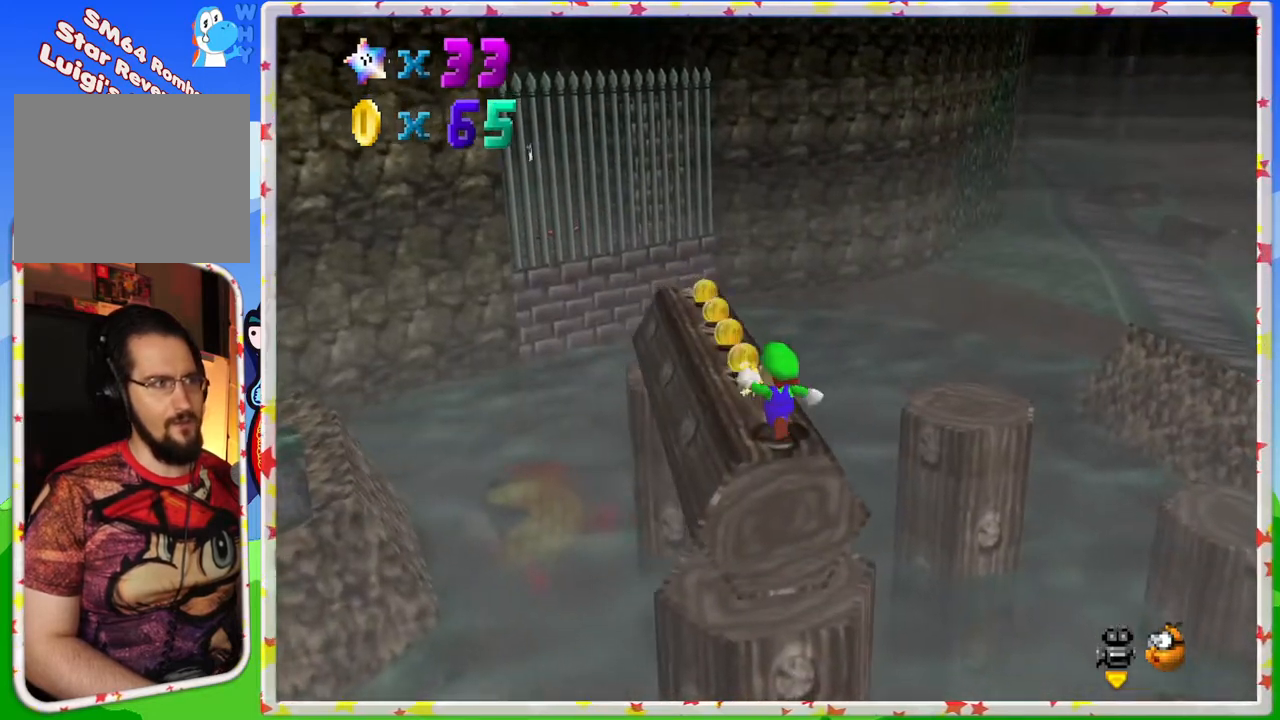
{"buttons": [], "left_stick": "up", "events": []}
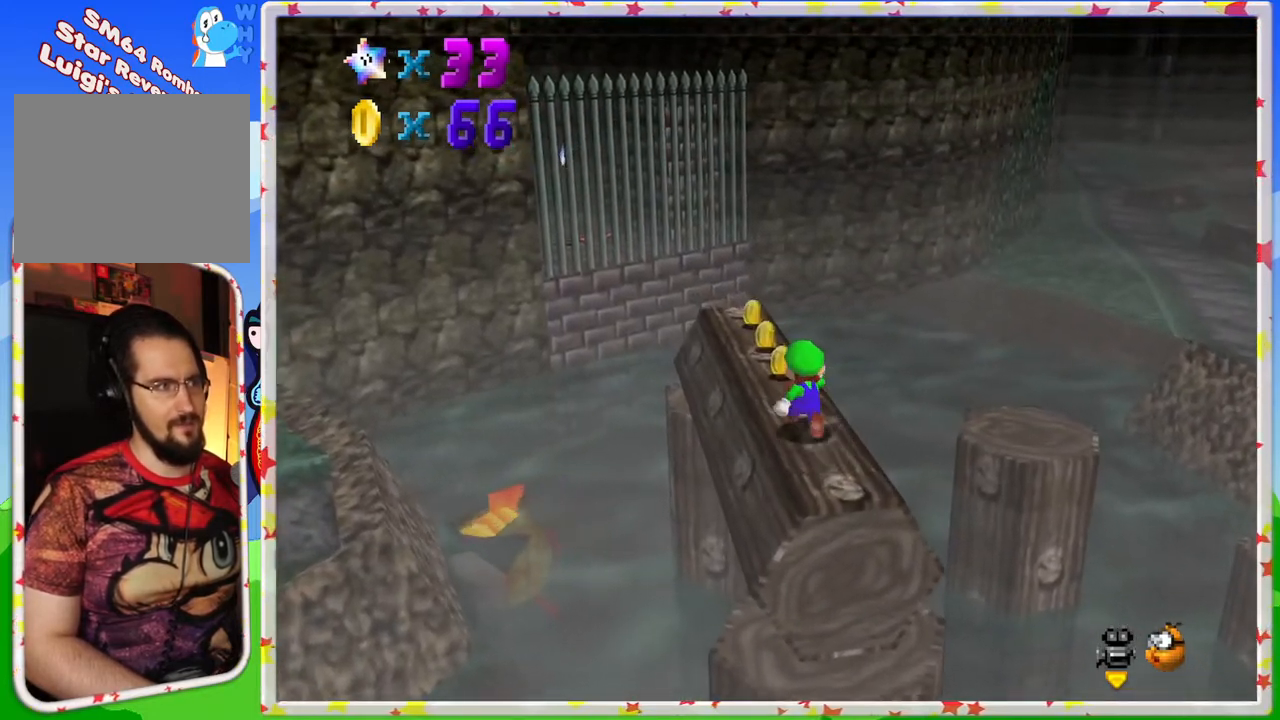
{"buttons": [], "left_stick": "up", "events": []}
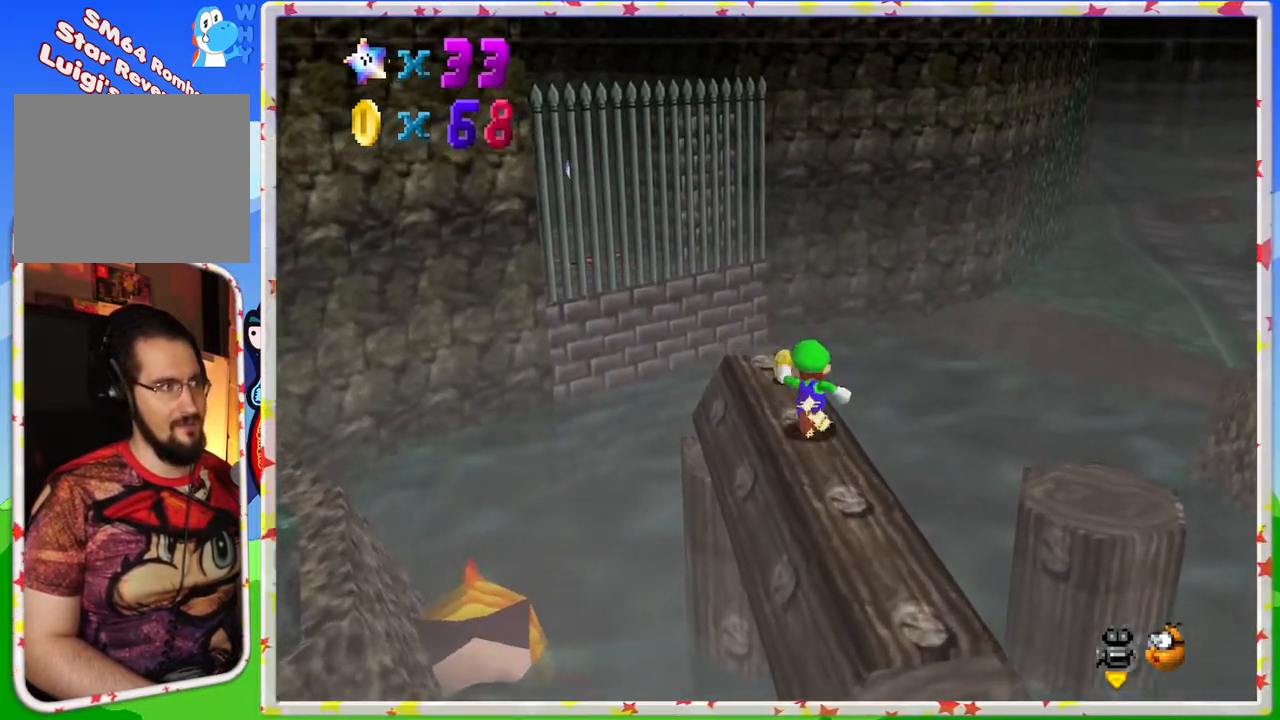
{"buttons": ["C_LEFT"], "left_stick": "center", "events": [[217, "left_stick", "center"], [483, "C_LEFT", "down"]]}
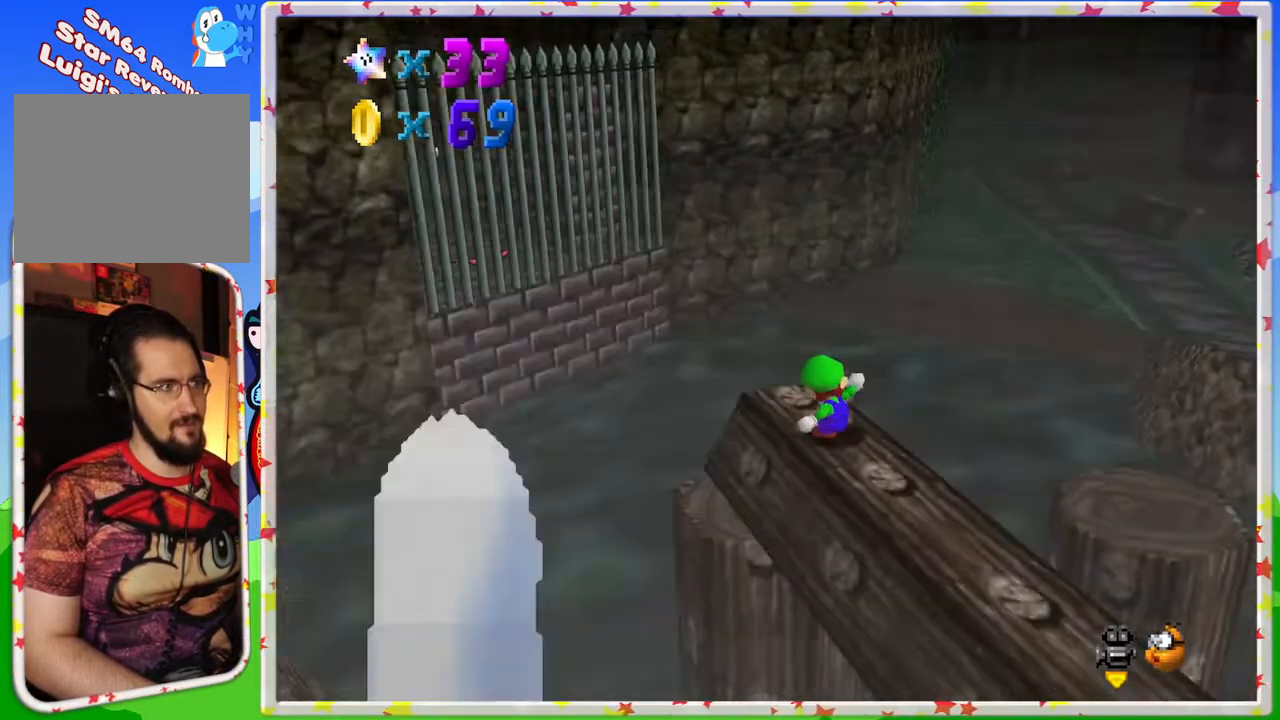
{"buttons": [], "left_stick": "center", "events": [[117, "C_LEFT", "up"], [233, "C_LEFT", "down"], [350, "C_LEFT", "up"]]}
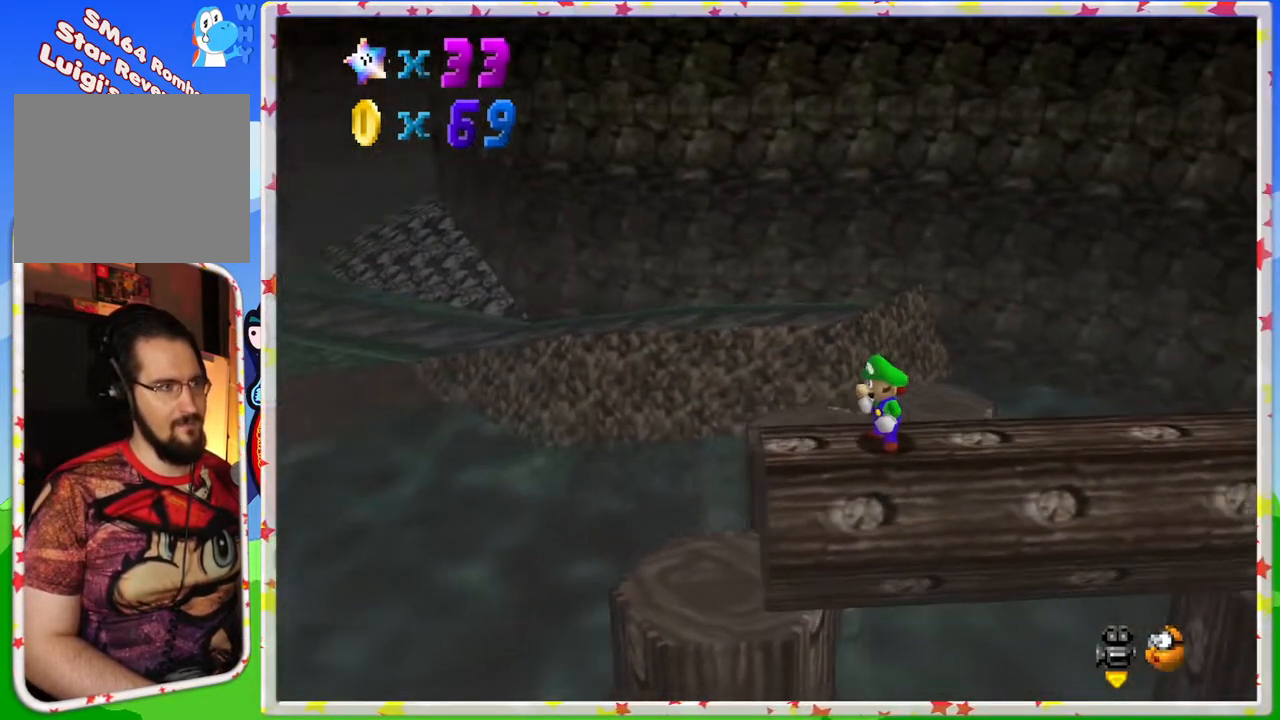
{"buttons": [], "left_stick": "center", "events": [[333, "C_LEFT", "down"], [483, "C_LEFT", "up"]]}
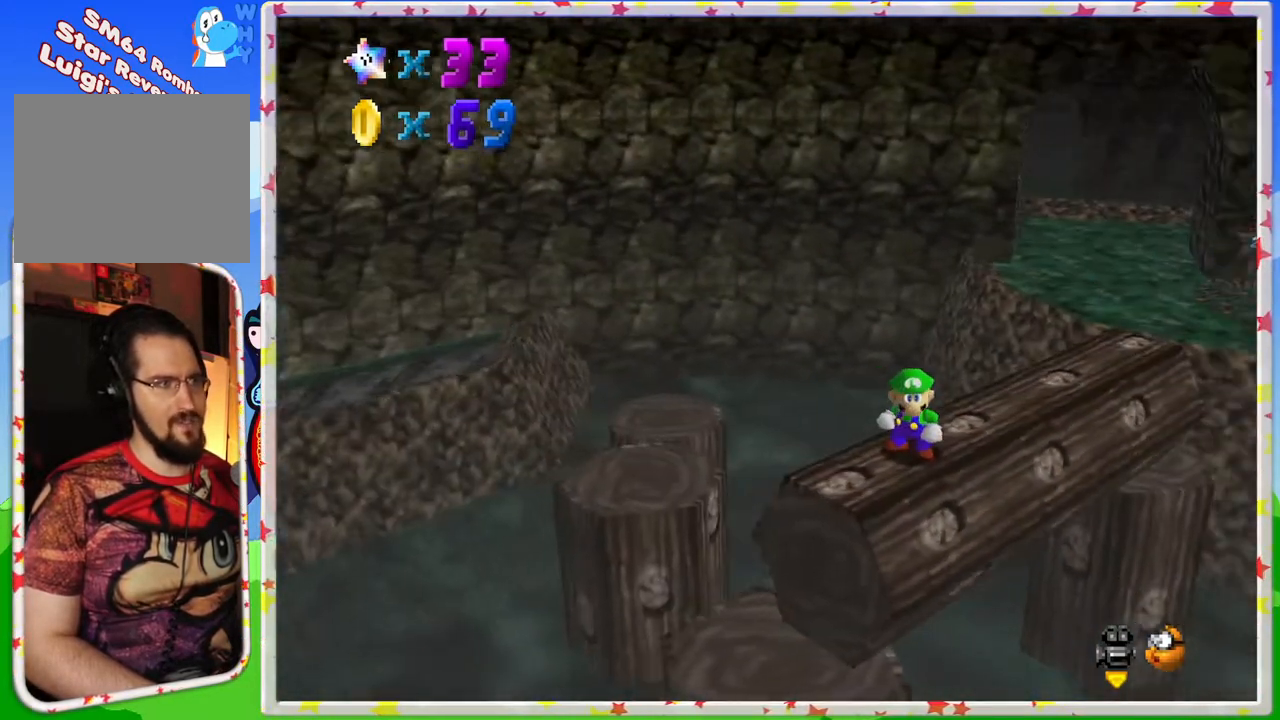
{"buttons": [], "left_stick": "center", "events": [[33, "C_LEFT", "down"], [183, "C_LEFT", "up"], [267, "C_LEFT", "down"], [400, "C_LEFT", "up"]]}
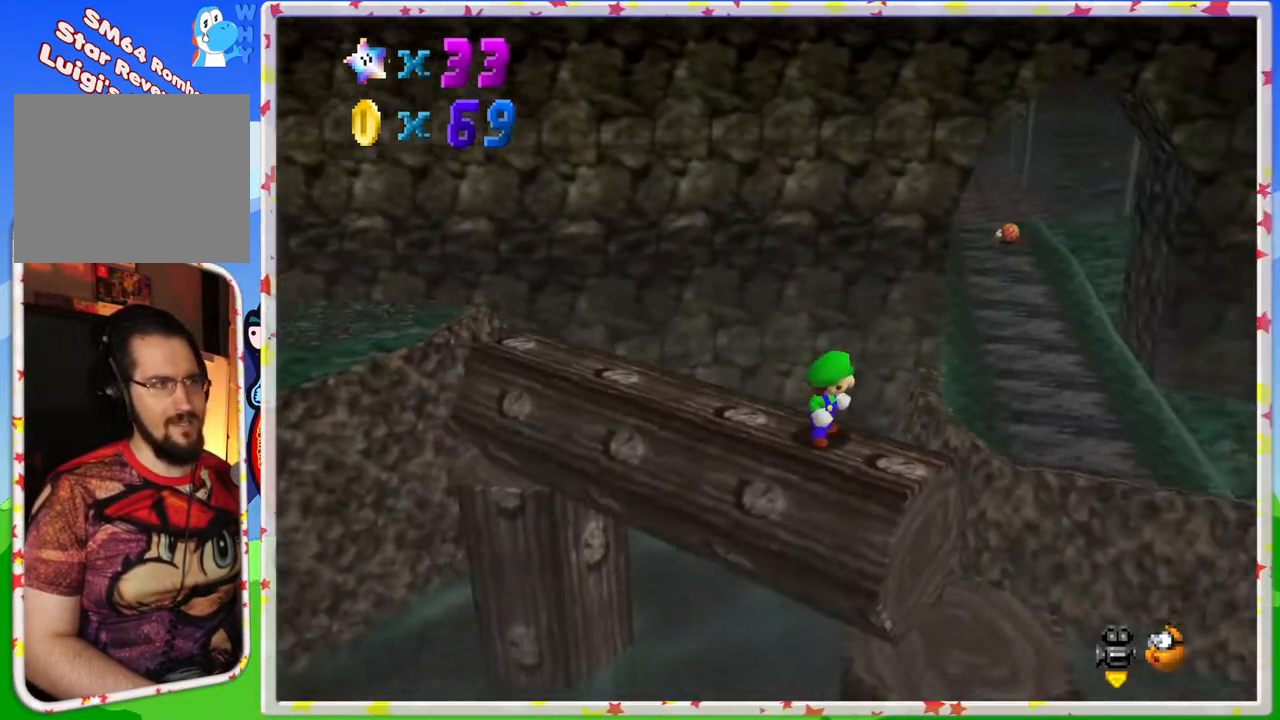
{"buttons": [], "left_stick": "center", "events": [[17, "C_LEFT", "down"], [117, "C_LEFT", "up"]]}
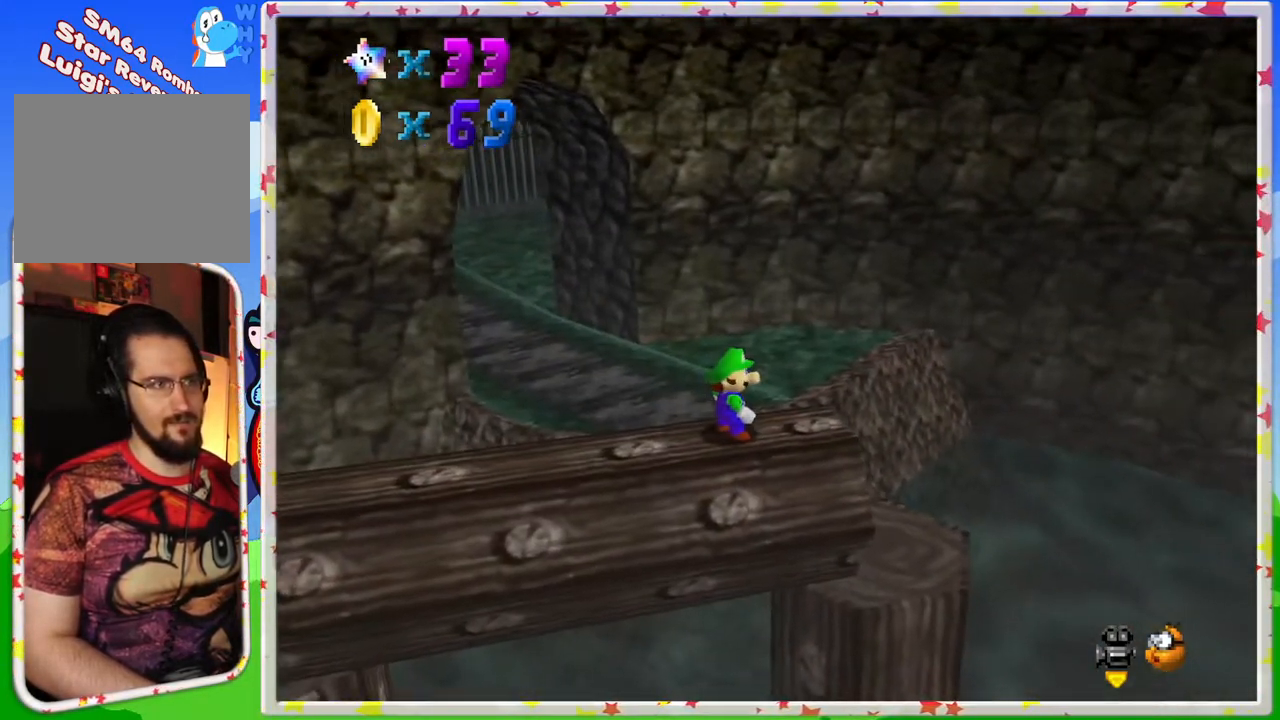
{"buttons": ["A"], "left_stick": "right", "events": [[50, "A", "down"], [100, "left_stick", "right"]]}
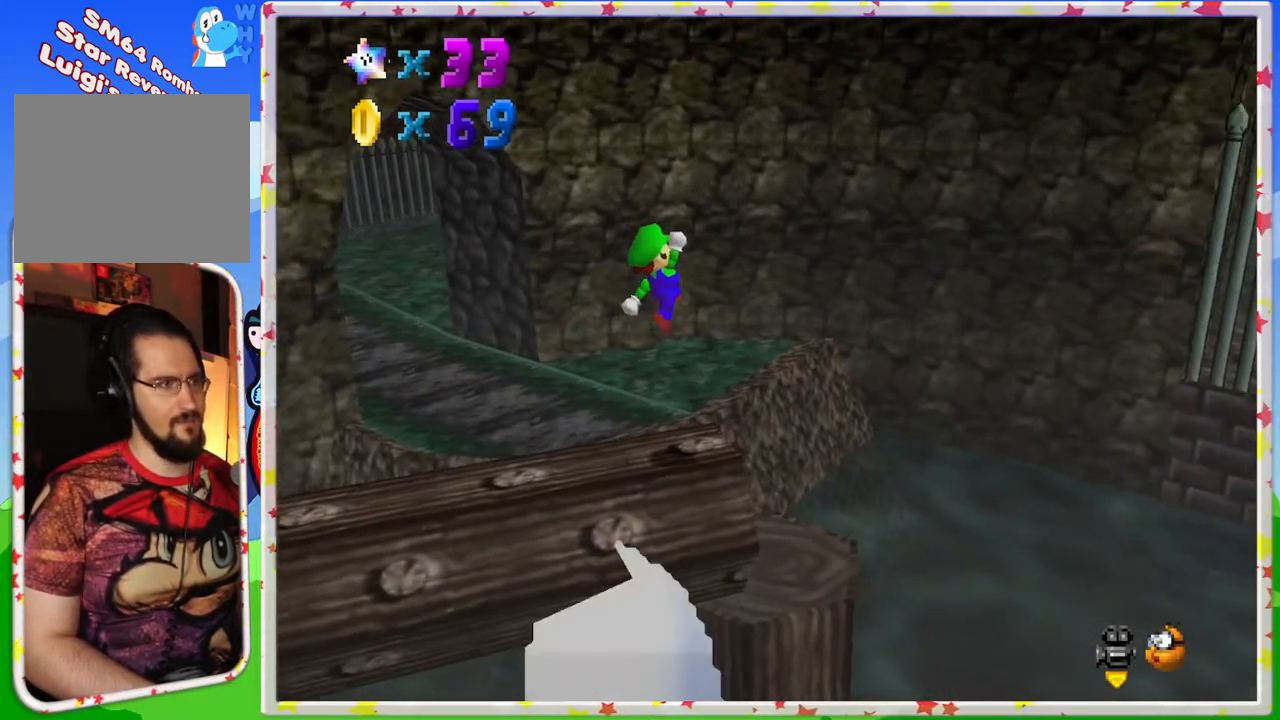
{"buttons": [], "left_stick": "center", "events": [[83, "A", "up"], [117, "A", "down"], [150, "A", "up"], [167, "left_stick", "center"], [217, "left_stick", "up-left"], [333, "left_stick", "center"]]}
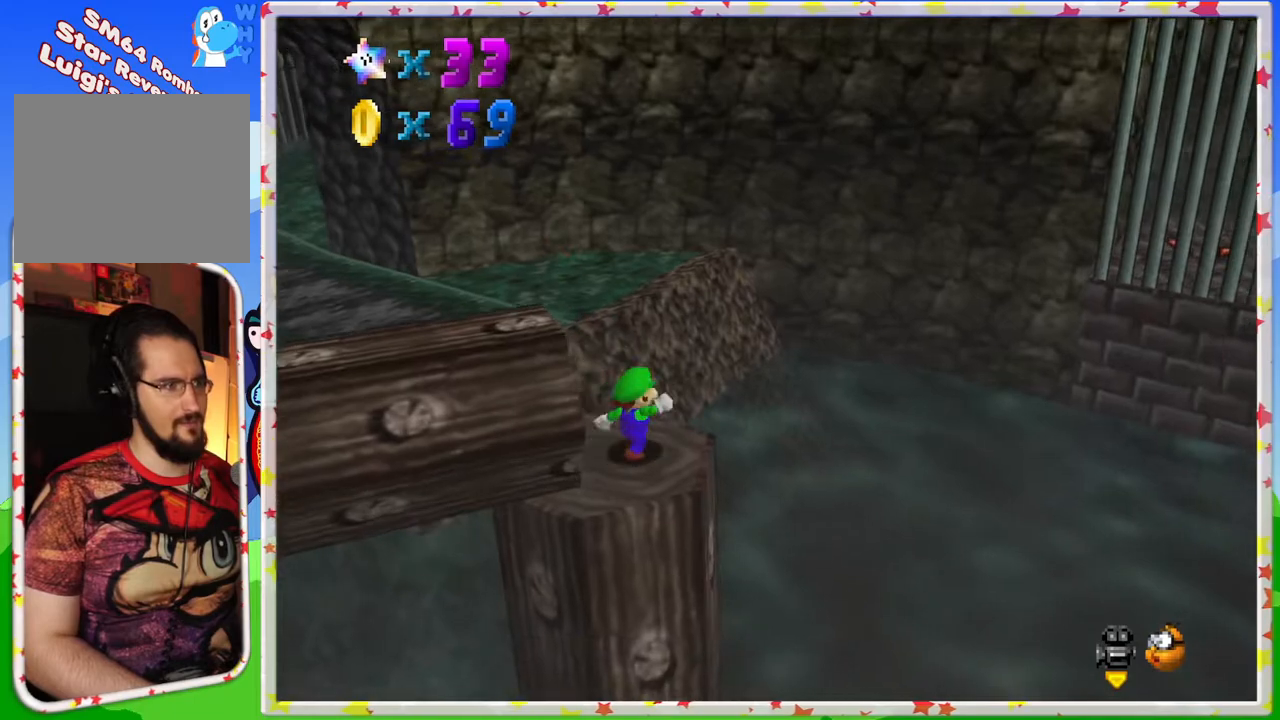
{"buttons": [], "left_stick": "center", "events": []}
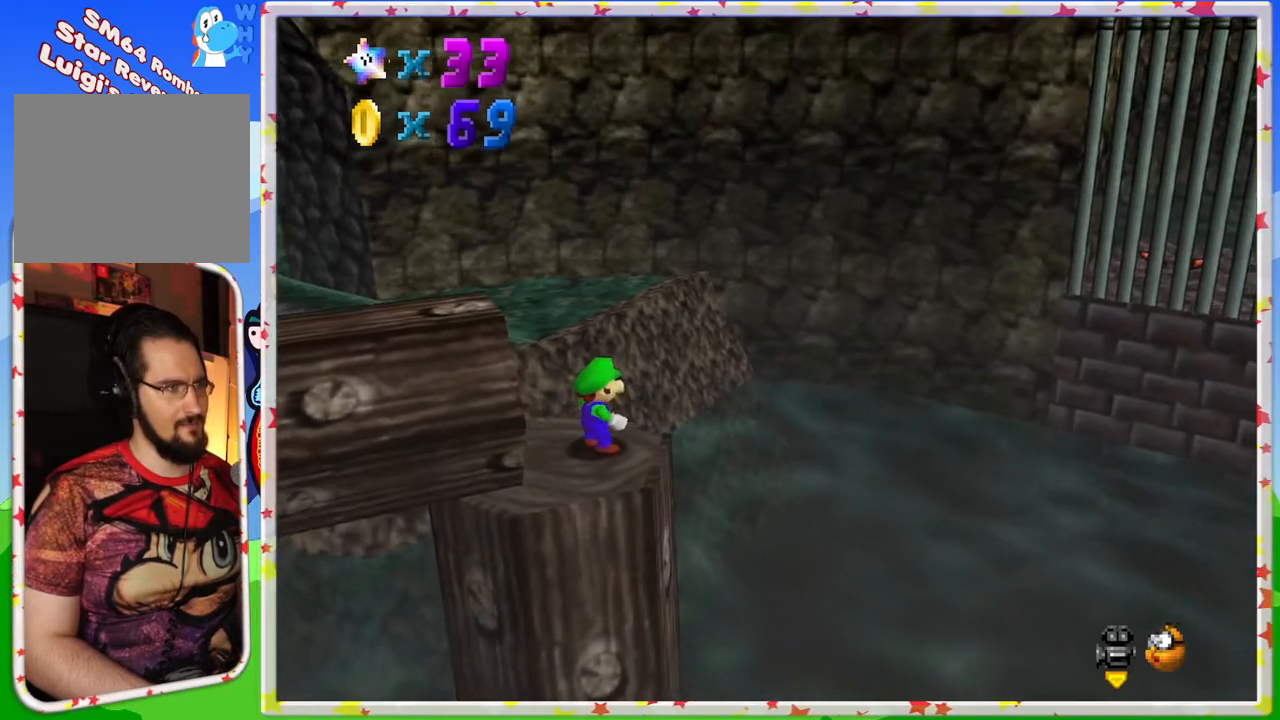
{"buttons": [], "left_stick": "center", "events": [[117, "C_RIGHT", "down"], [200, "C_RIGHT", "up"]]}
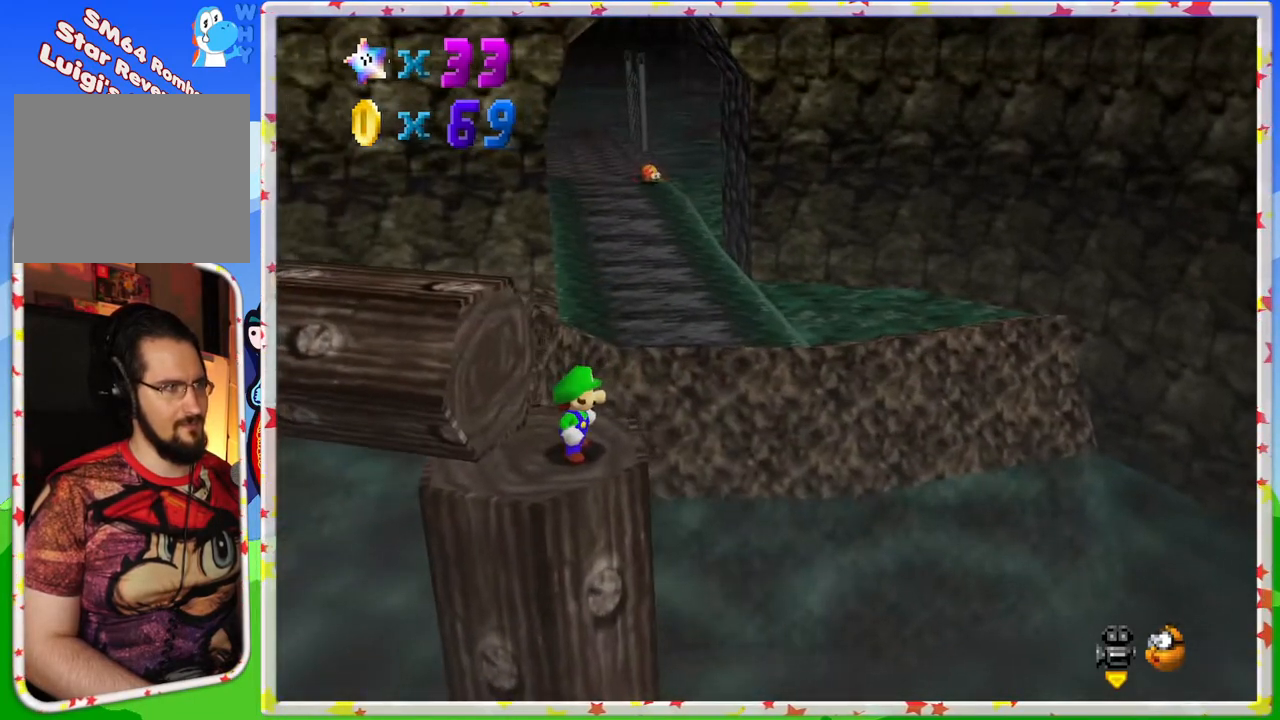
{"buttons": [], "left_stick": "down", "events": [[67, "left_stick", "up"], [150, "left_stick", "center"], [200, "A", "down"], [350, "A", "up"], [350, "left_stick", "down"]]}
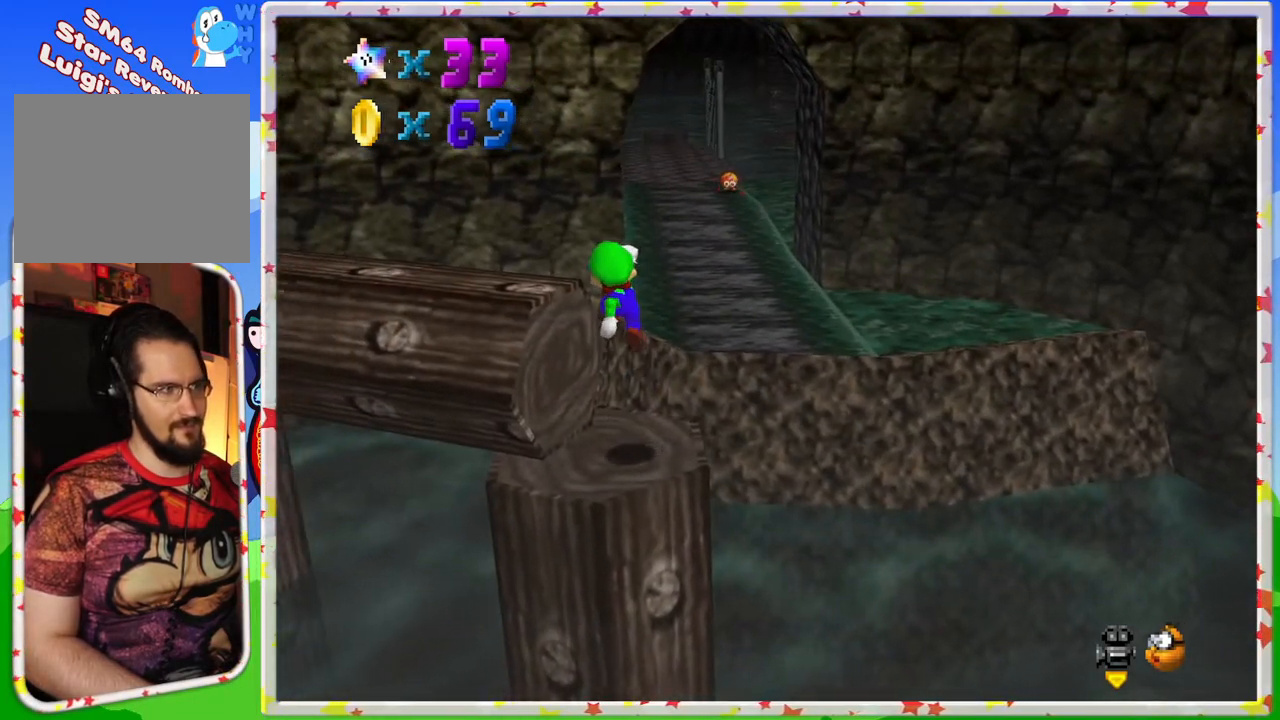
{"buttons": [], "left_stick": "center", "events": [[83, "left_stick", "center"]]}
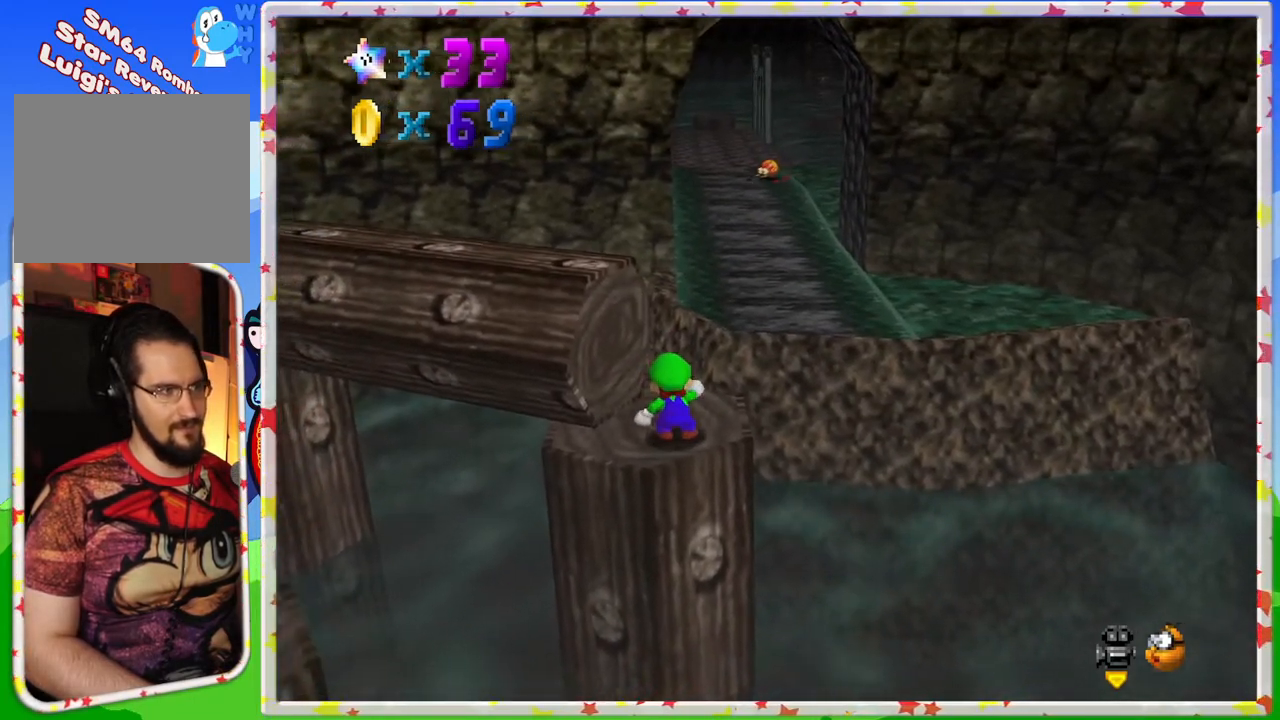
{"buttons": ["Z"], "left_stick": "up", "events": [[83, "left_stick", "up"], [450, "Z", "down"]]}
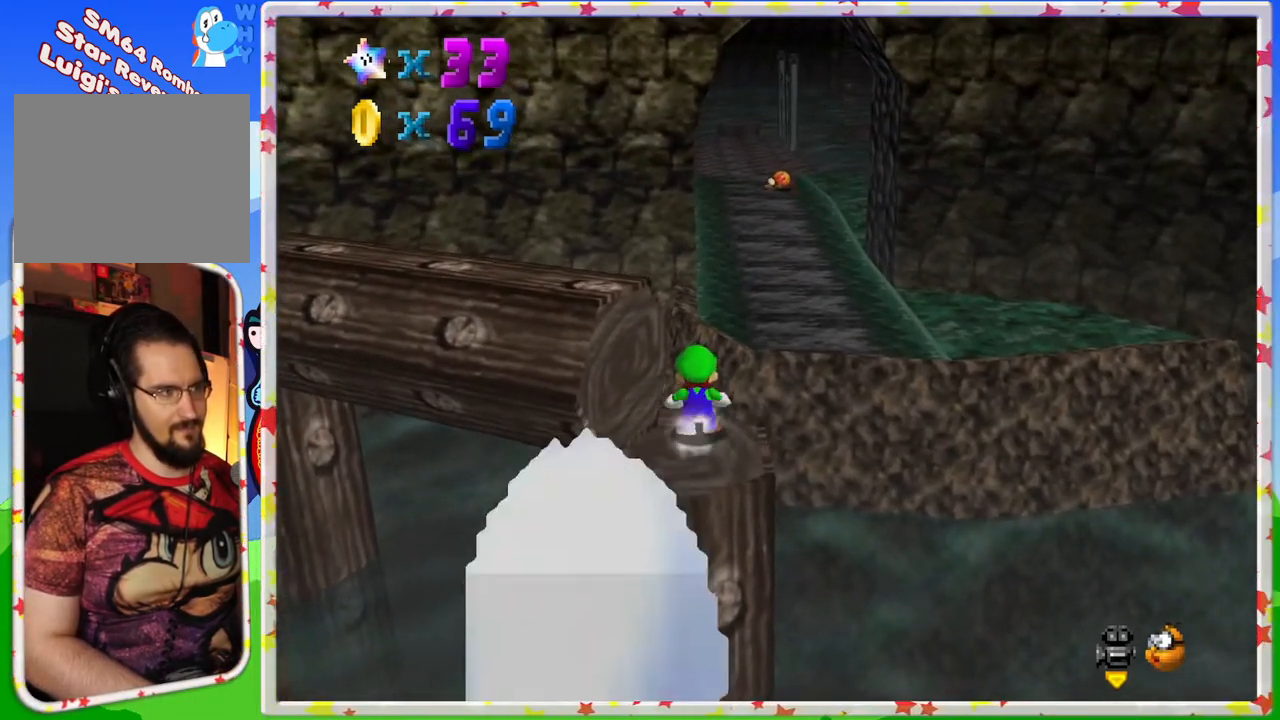
{"buttons": ["A", "Z"], "left_stick": "up-right", "events": [[17, "A", "down"], [117, "left_stick", "up-right"]]}
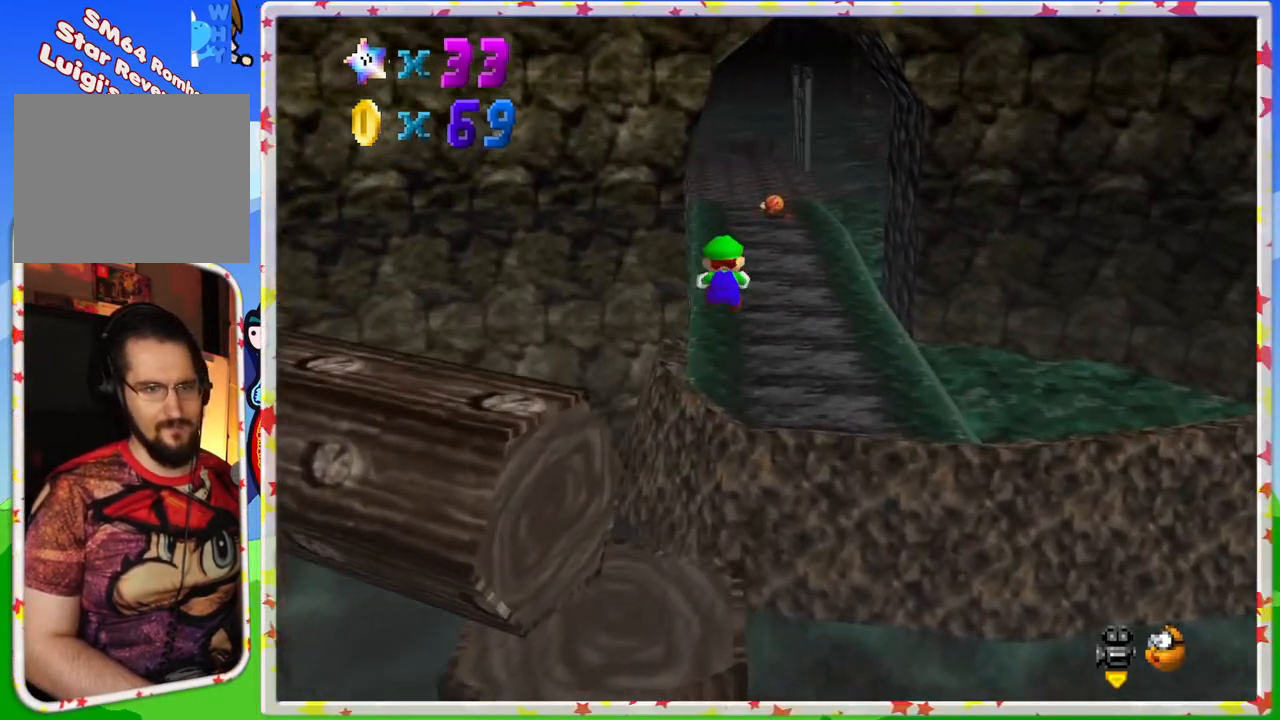
{"buttons": [], "left_stick": "up-right", "events": [[283, "Z", "up"], [383, "A", "up"]]}
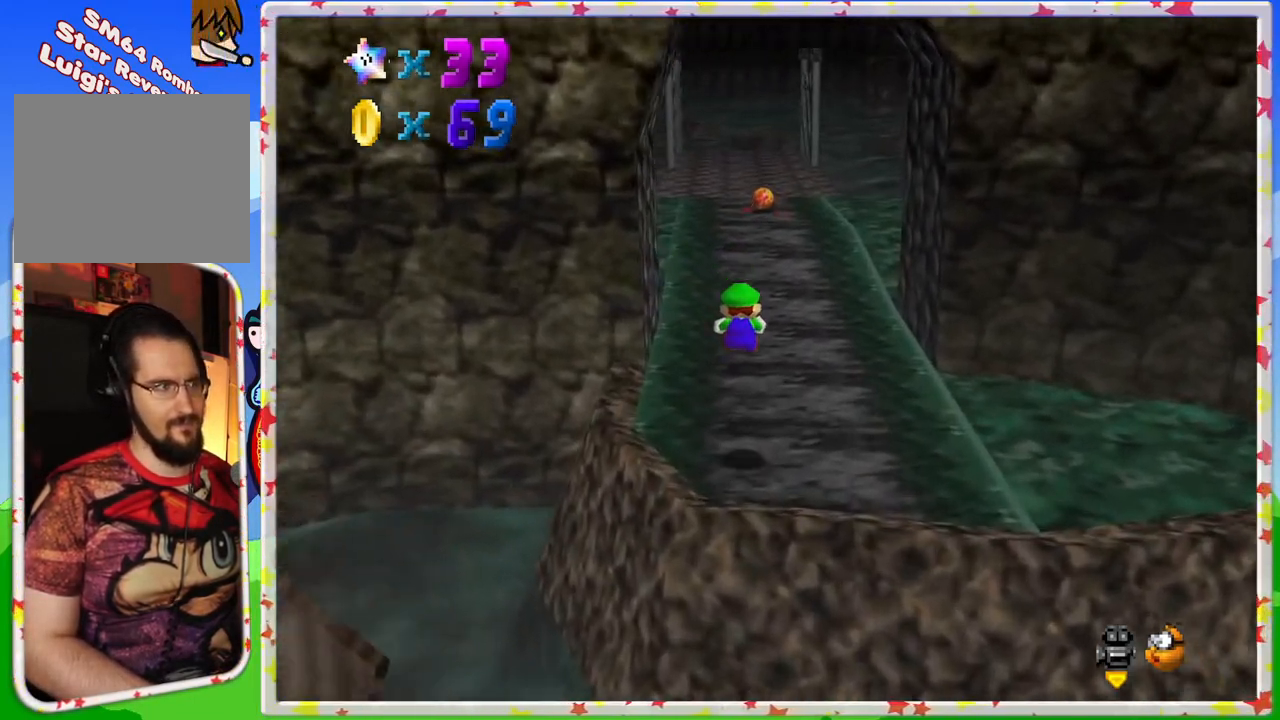
{"buttons": [], "left_stick": "up-right", "events": [[33, "left_stick", "up"], [500, "left_stick", "up-right"]]}
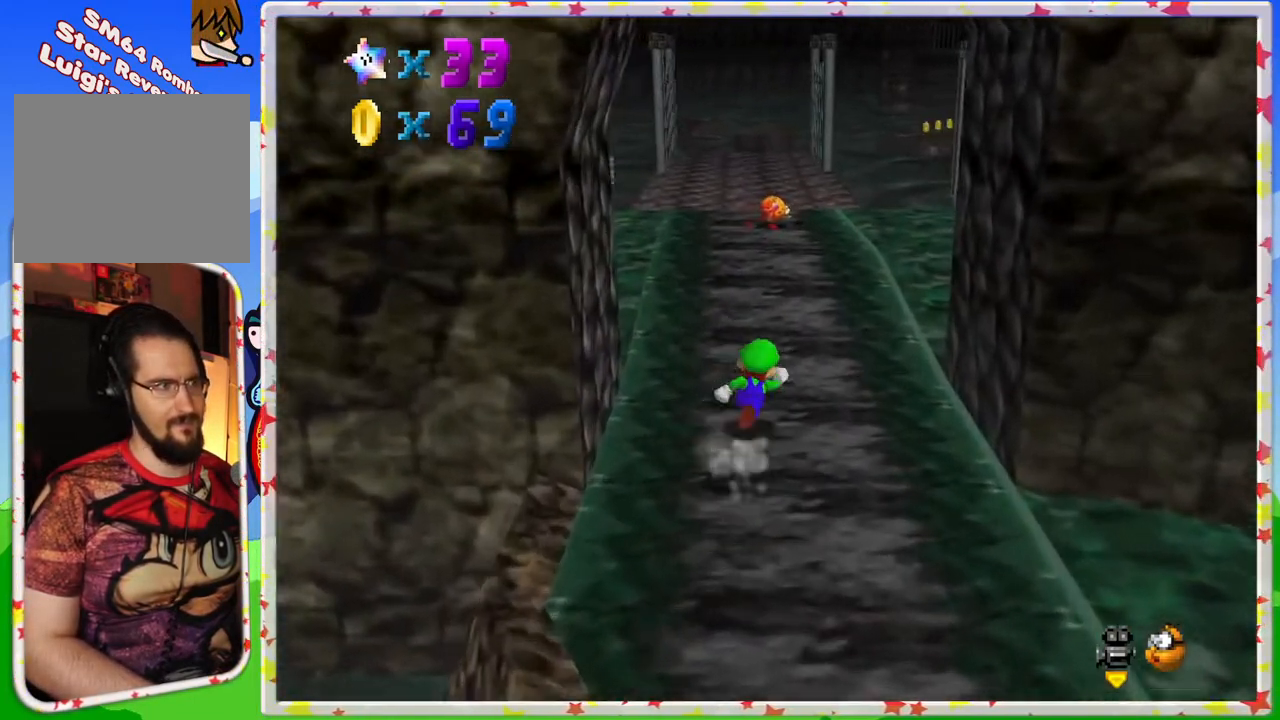
{"buttons": ["A", "Z"], "left_stick": "up", "events": [[100, "left_stick", "up"], [300, "Z", "down"], [350, "A", "down"]]}